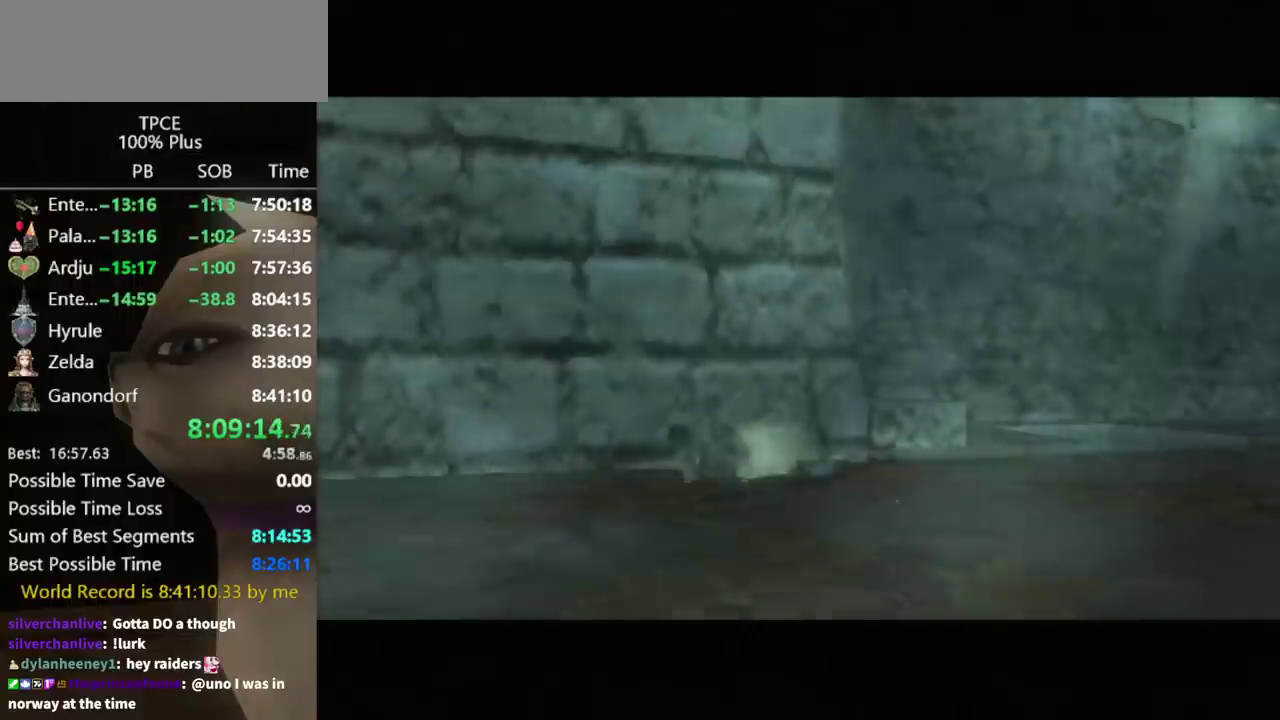
Gameplay with a controller (Nintendo layout); each line is a JSON object with the inputs held at the frame after it. "events" lists button and stick changes between this image and that frame as [ms after this image, input, new state], when the widget could be followed in between. Not read: L3 R3 START.
{"buttons": [], "left_stick": "center", "right_stick": "center", "events": []}
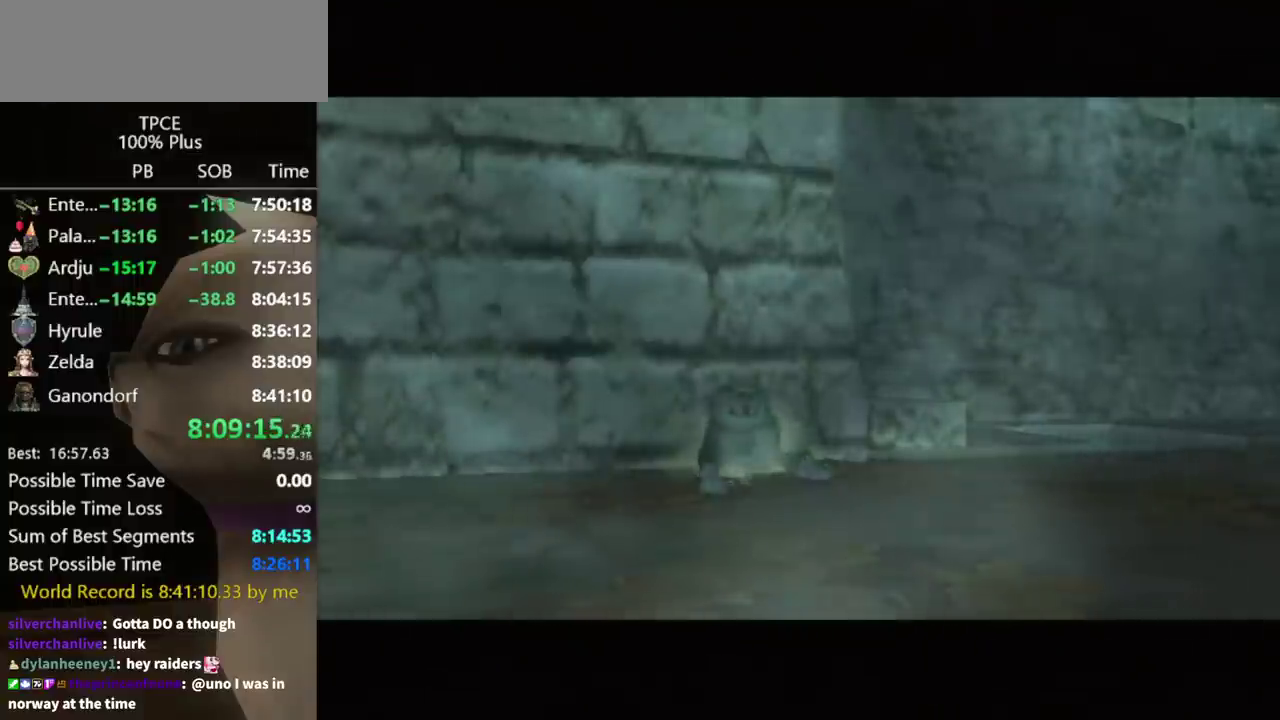
{"buttons": [], "left_stick": "center", "right_stick": "center", "events": []}
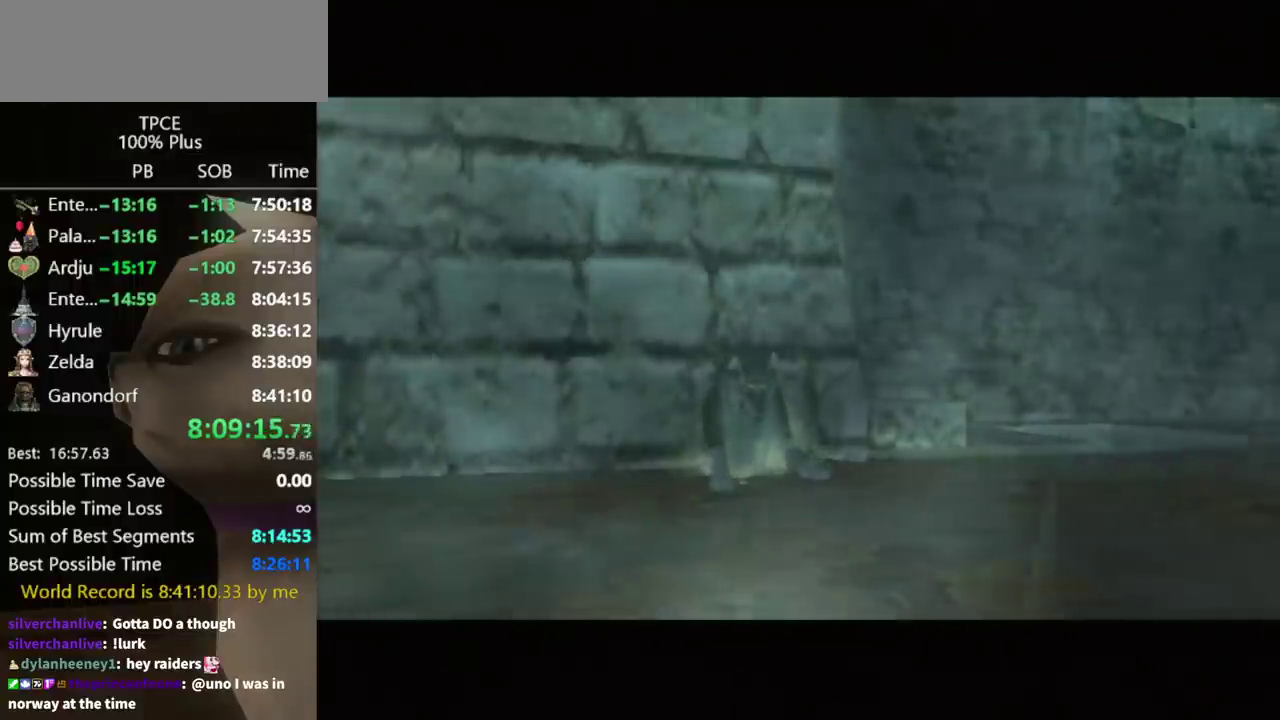
{"buttons": [], "left_stick": "center", "right_stick": "center", "events": []}
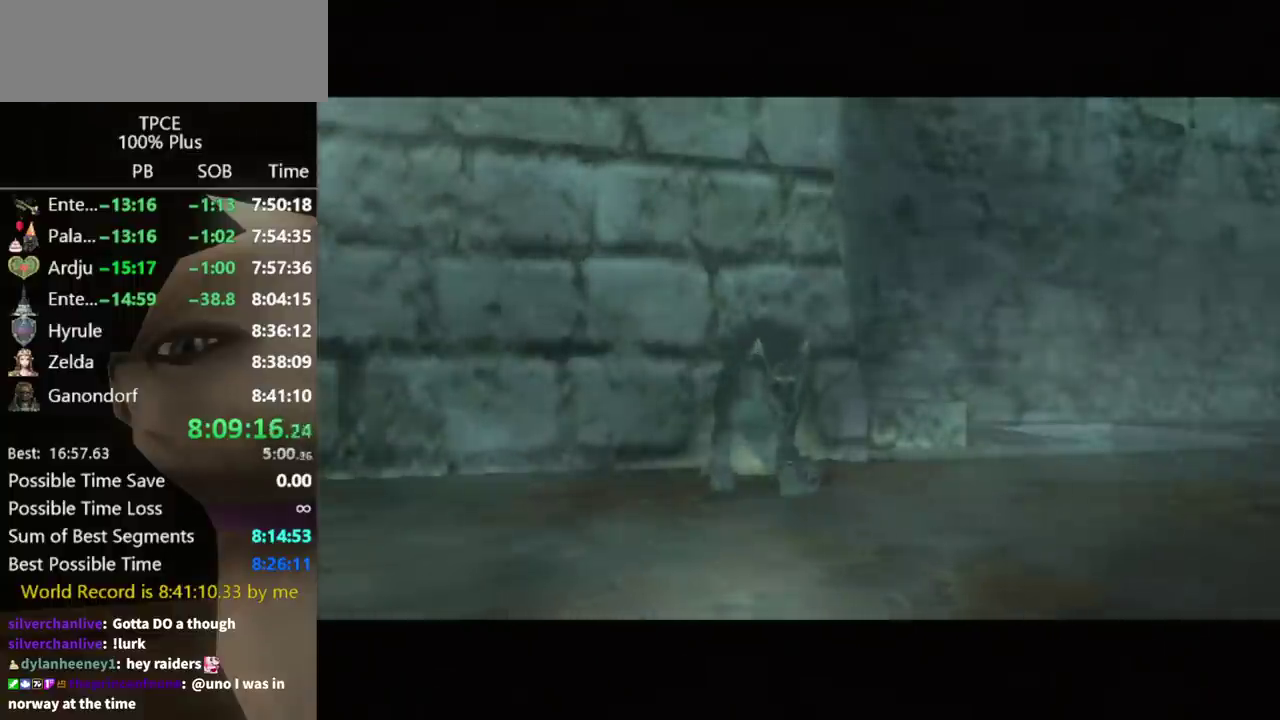
{"buttons": [], "left_stick": "center", "right_stick": "center", "events": []}
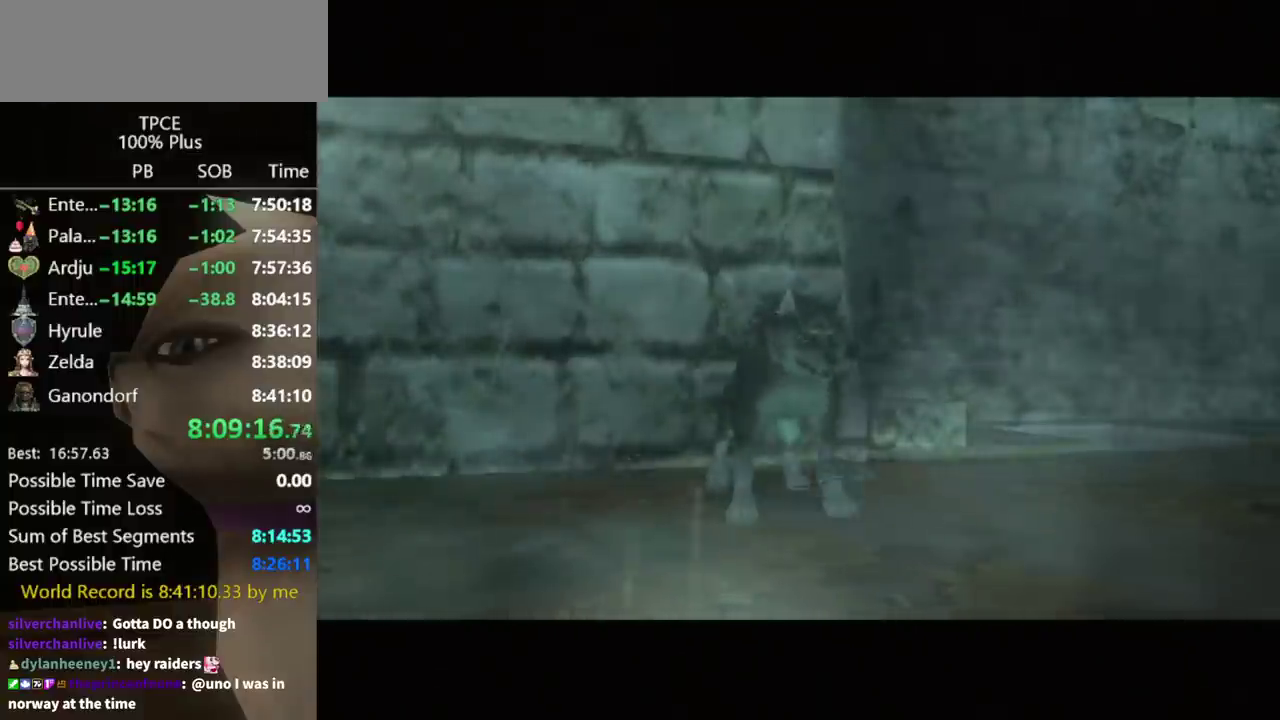
{"buttons": [], "left_stick": "center", "right_stick": "center", "events": []}
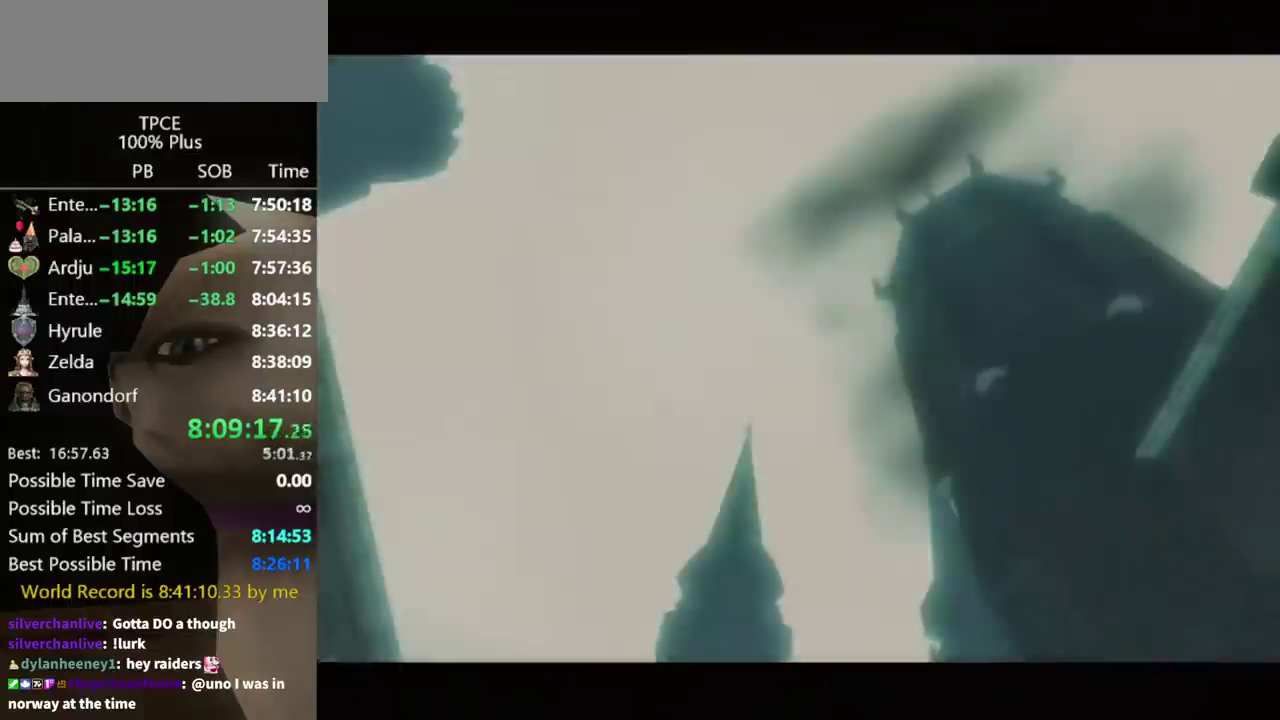
{"buttons": [], "left_stick": "up", "right_stick": "center", "events": [[333, "left_stick", "up"]]}
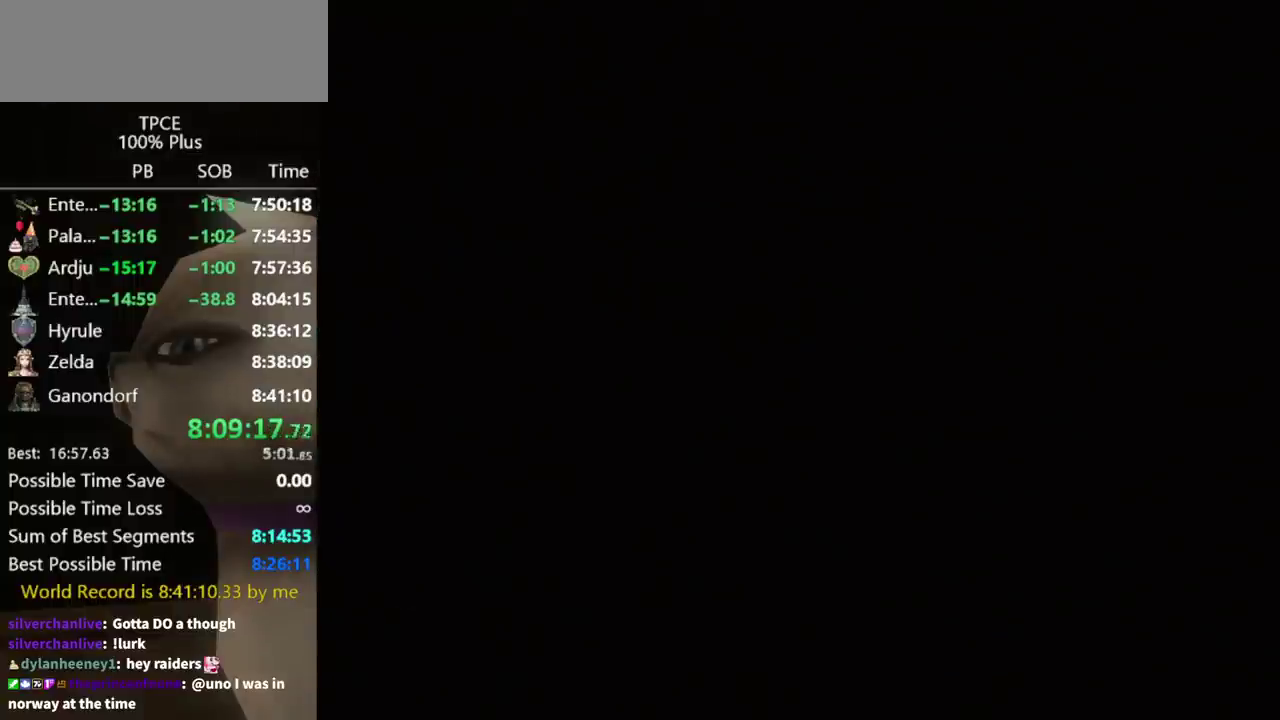
{"buttons": [], "left_stick": "up", "right_stick": "center", "events": []}
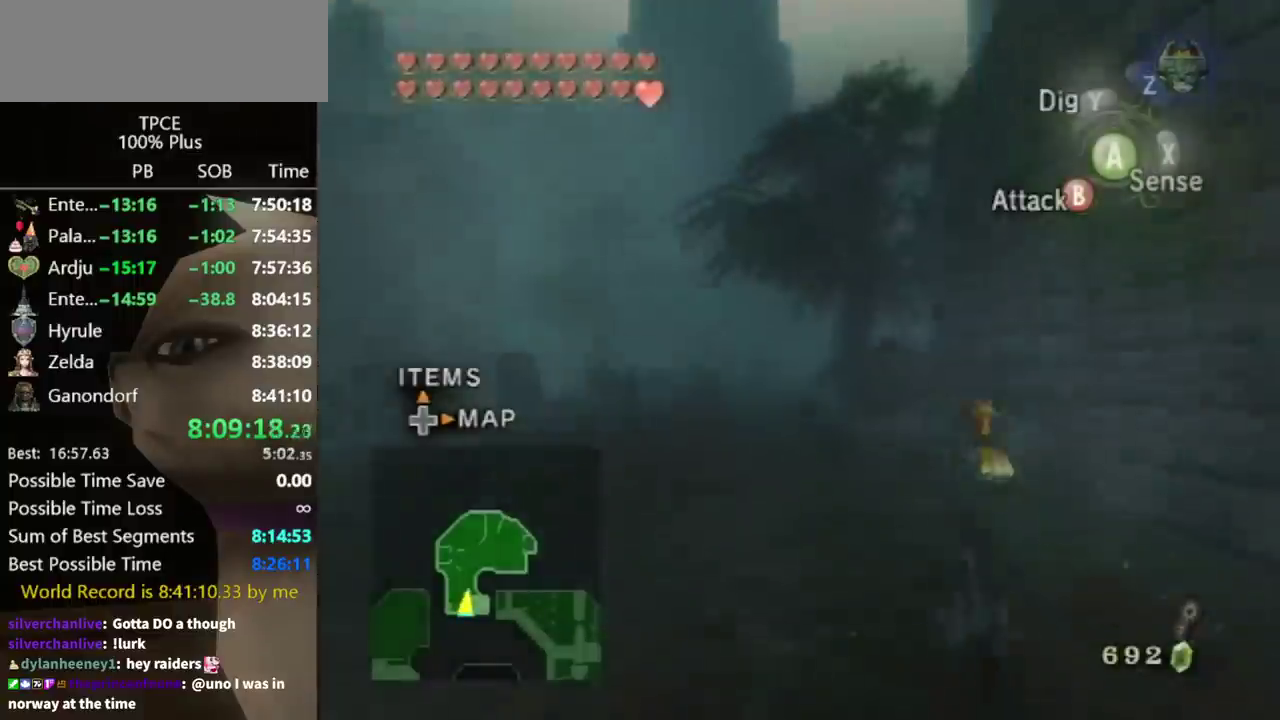
{"buttons": [], "left_stick": "up", "right_stick": "center", "events": [[333, "left_stick", "up-left"], [467, "left_stick", "up"]]}
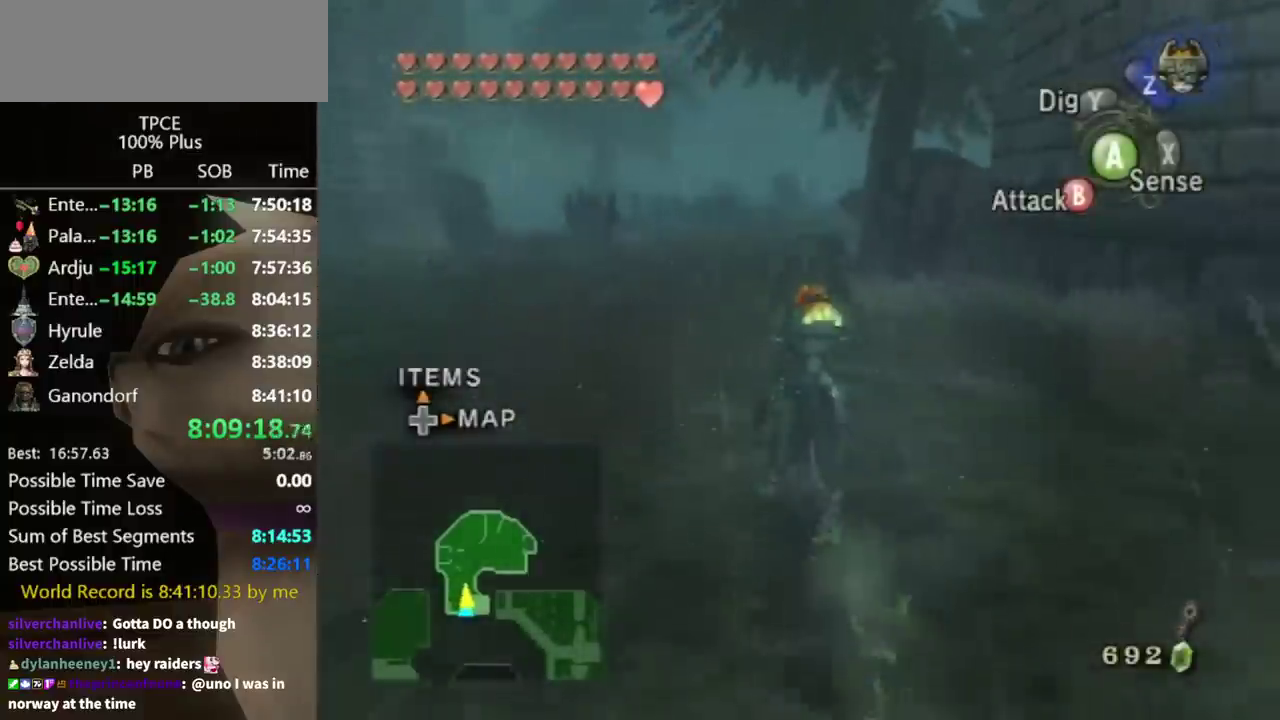
{"buttons": [], "left_stick": "up", "right_stick": "center", "events": []}
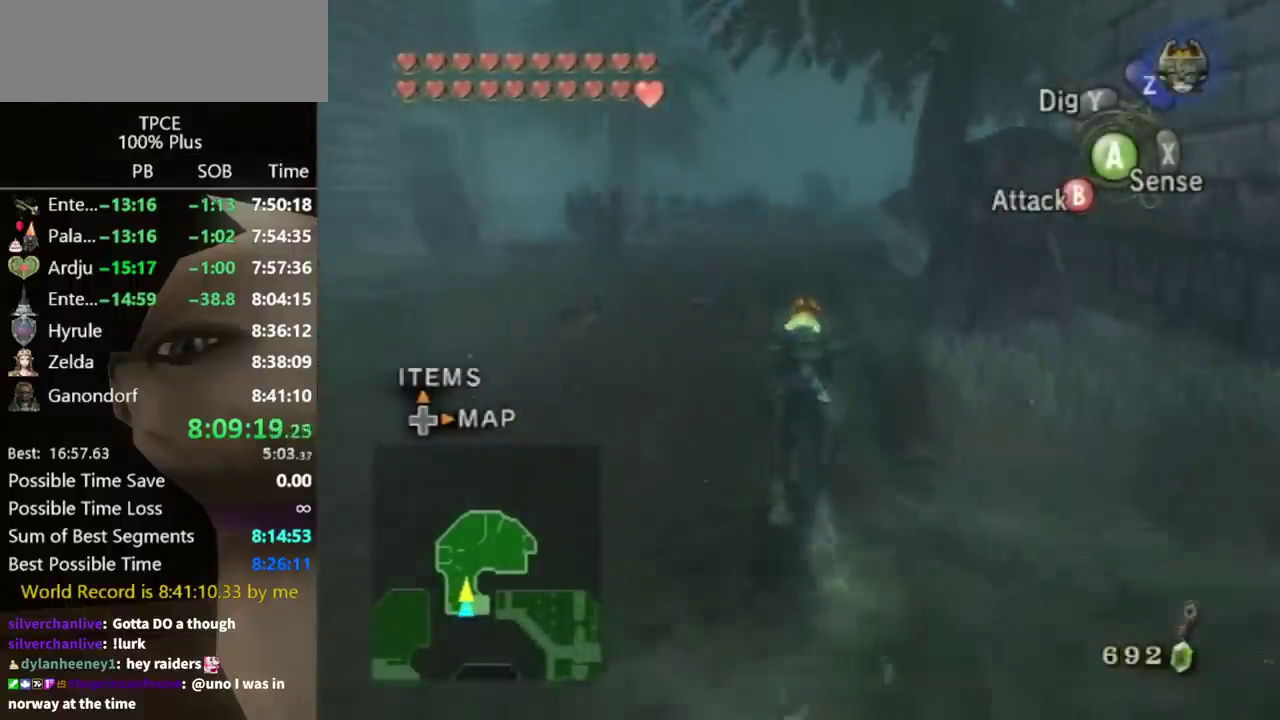
{"buttons": [], "left_stick": "up", "right_stick": "center", "events": [[267, "A", "down"], [333, "A", "up"], [400, "A", "down"], [467, "A", "up"]]}
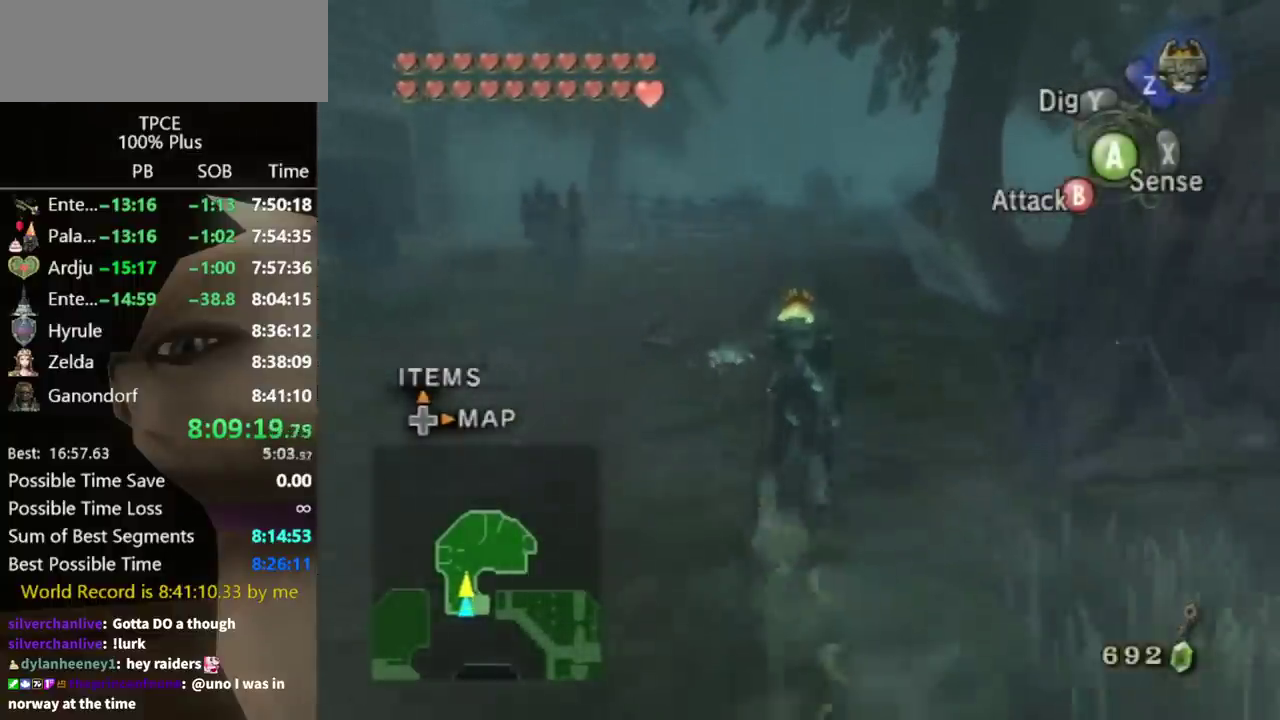
{"buttons": ["A"], "left_stick": "up", "right_stick": "center", "events": [[100, "A", "down"], [133, "A", "up"], [233, "A", "down"], [267, "A", "up"], [367, "A", "down"], [433, "A", "up"], [500, "A", "down"]]}
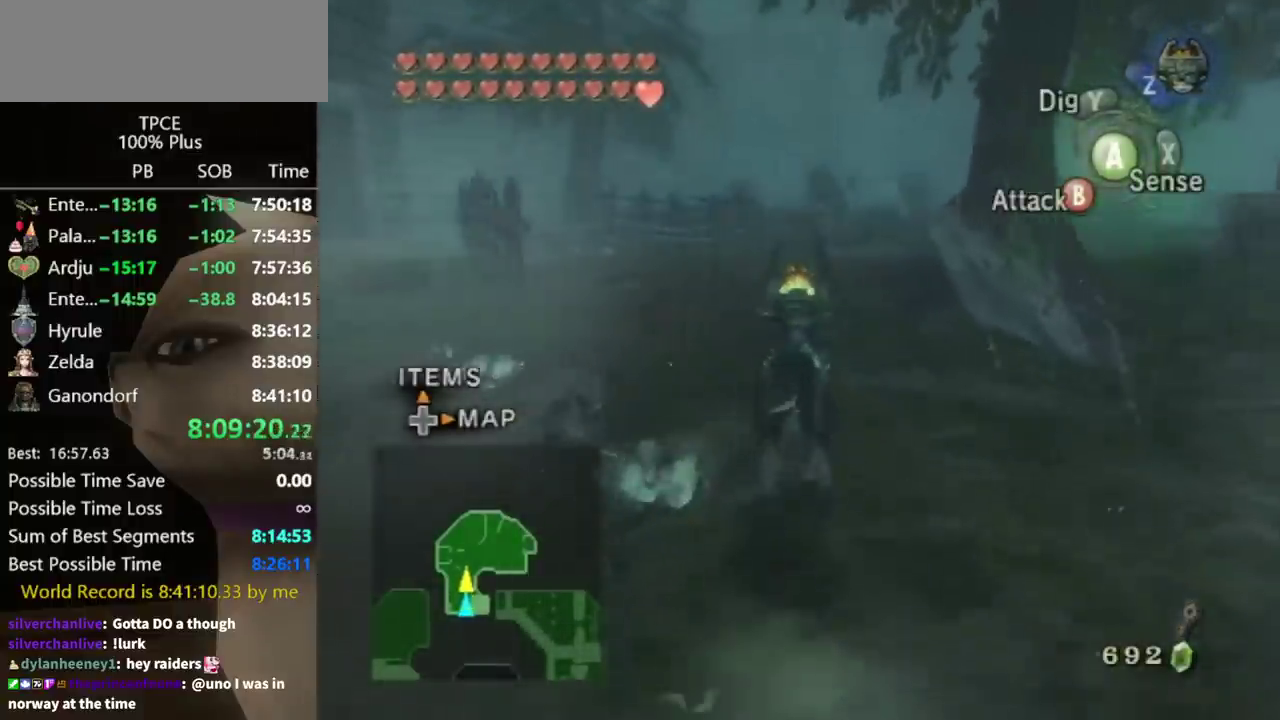
{"buttons": [], "left_stick": "up", "right_stick": "center", "events": [[33, "A", "up"]]}
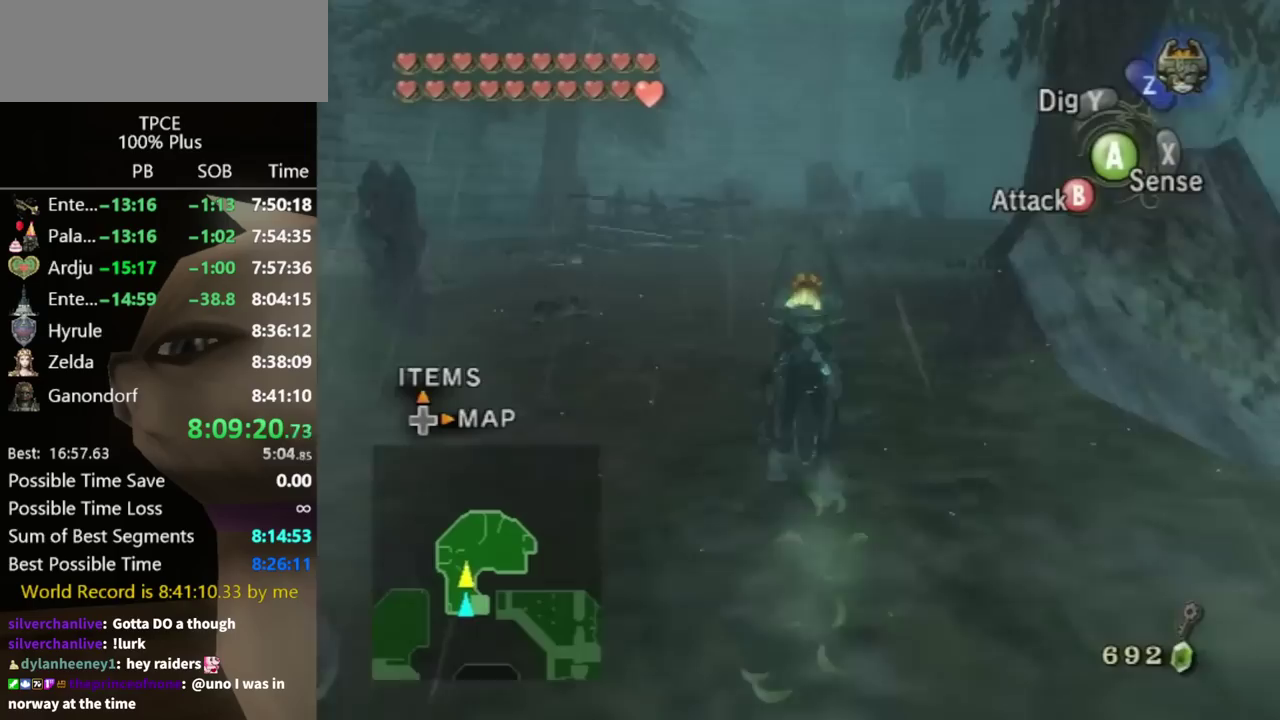
{"buttons": [], "left_stick": "up", "right_stick": "center", "events": []}
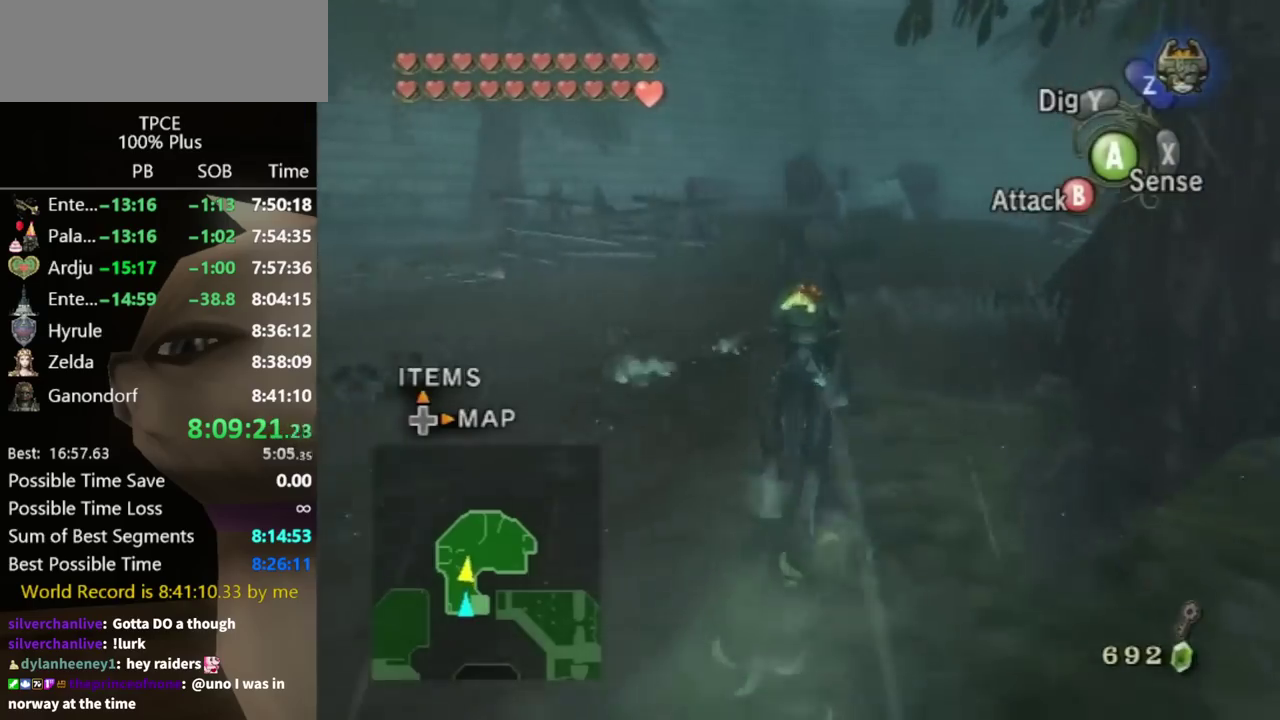
{"buttons": ["A"], "left_stick": "up", "right_stick": "center", "events": [[167, "A", "down"], [233, "A", "up"], [467, "A", "down"]]}
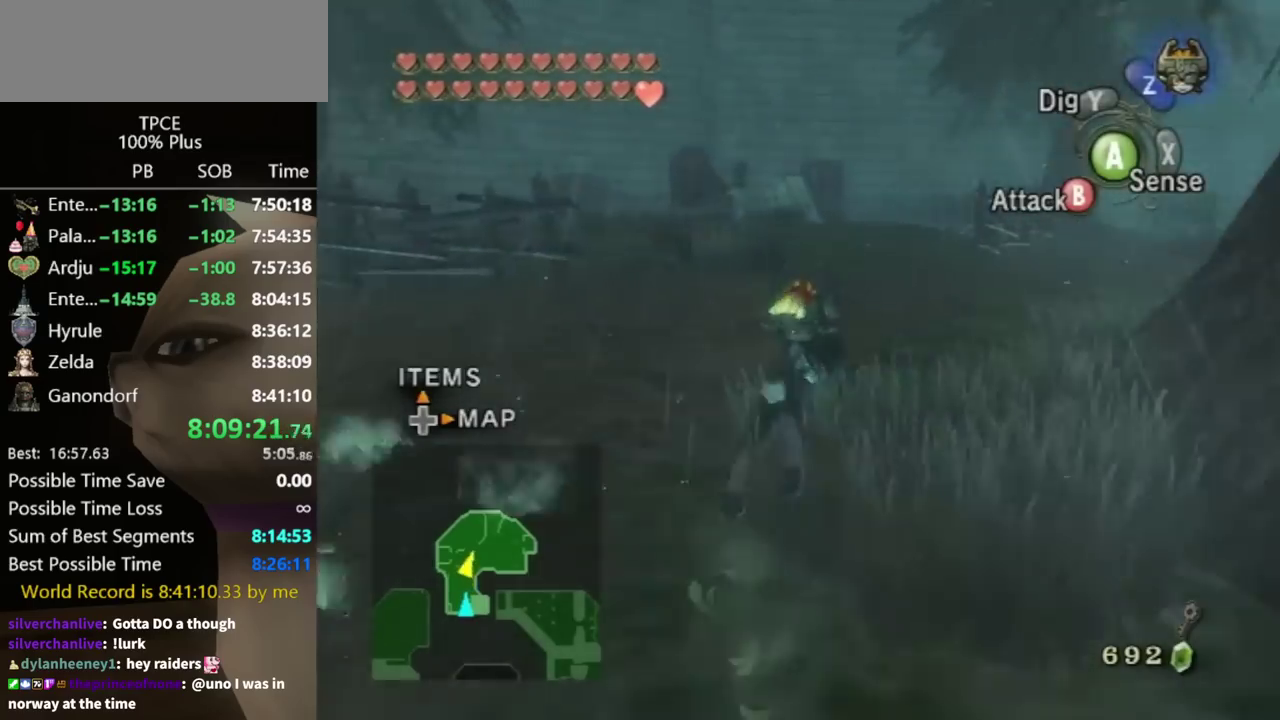
{"buttons": [], "left_stick": "up-right", "right_stick": "center", "events": [[67, "A", "up"], [133, "A", "down"], [233, "A", "up"], [300, "A", "down"], [333, "left_stick", "up-right"], [367, "A", "up"]]}
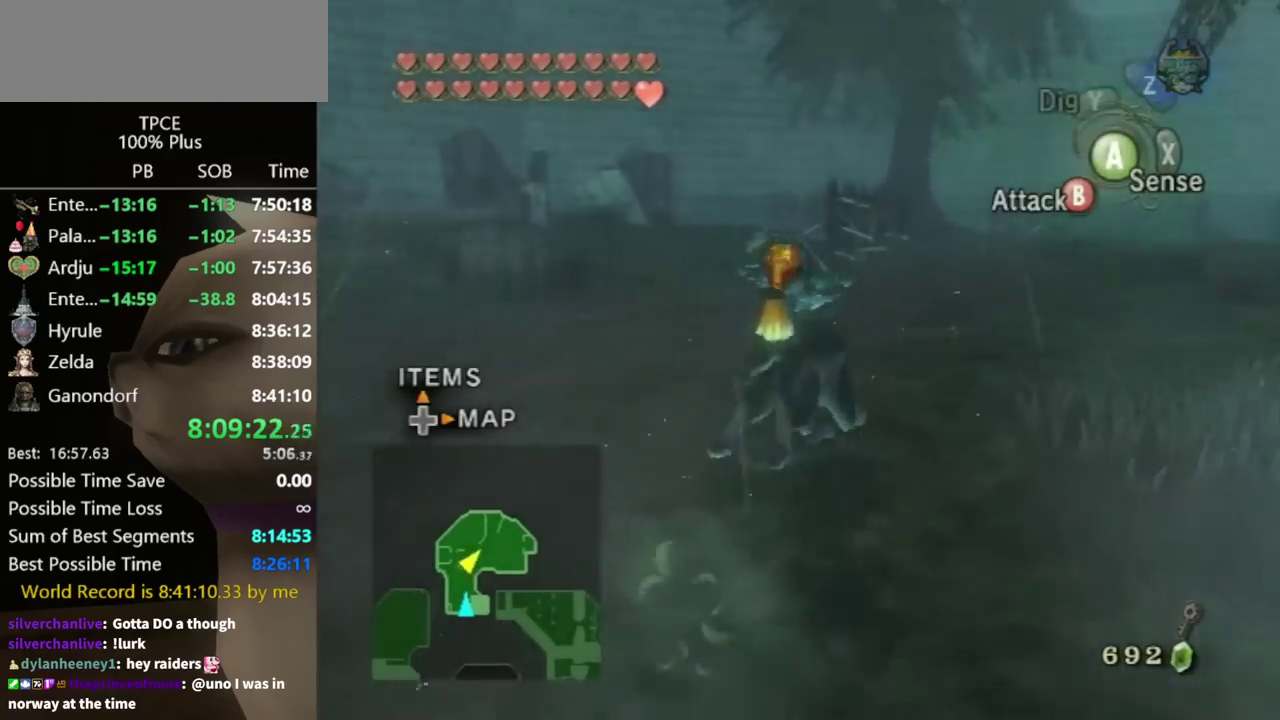
{"buttons": [], "left_stick": "up", "right_stick": "center", "events": [[33, "A", "down"], [100, "A", "up"], [467, "left_stick", "up"]]}
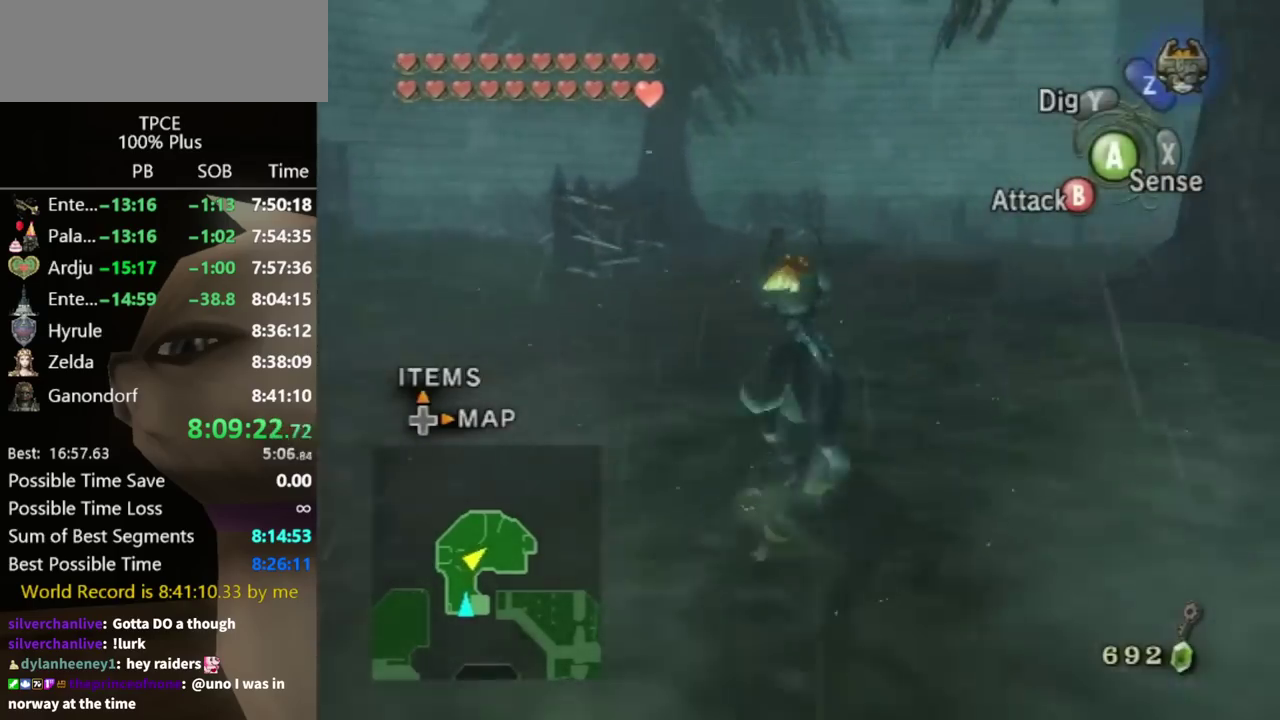
{"buttons": [], "left_stick": "up", "right_stick": "center", "events": []}
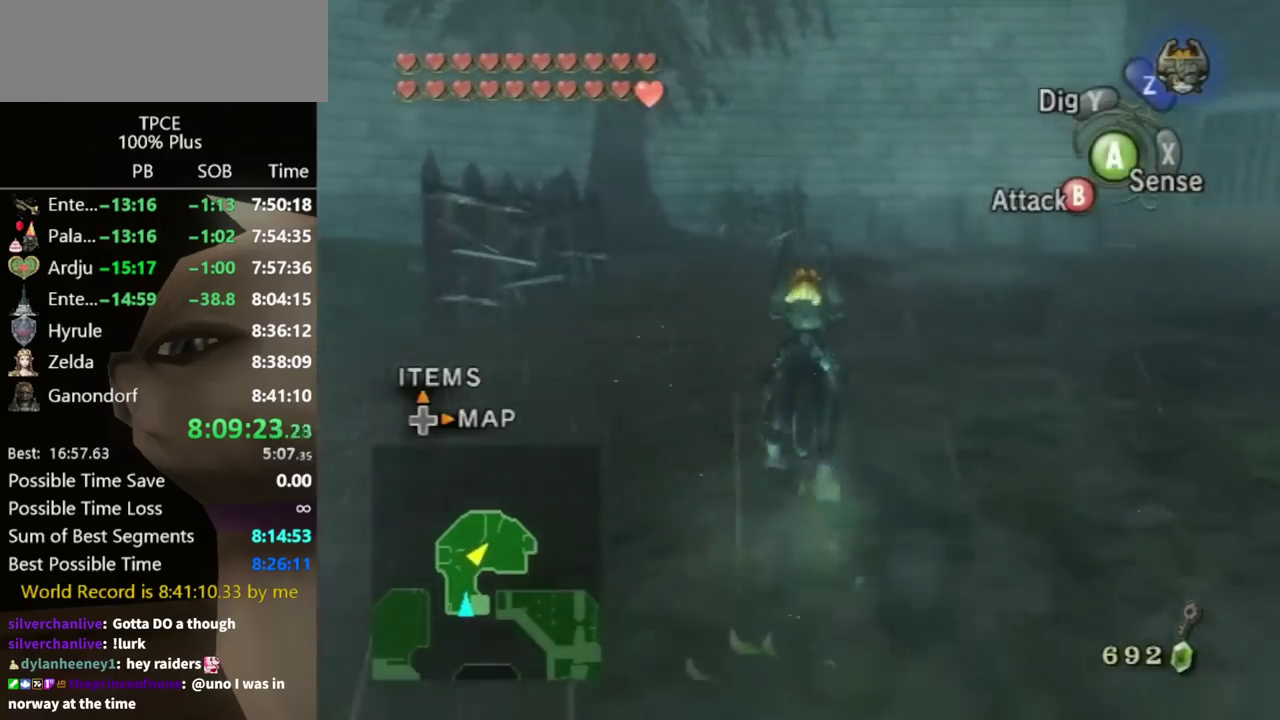
{"buttons": [], "left_stick": "up", "right_stick": "center", "events": []}
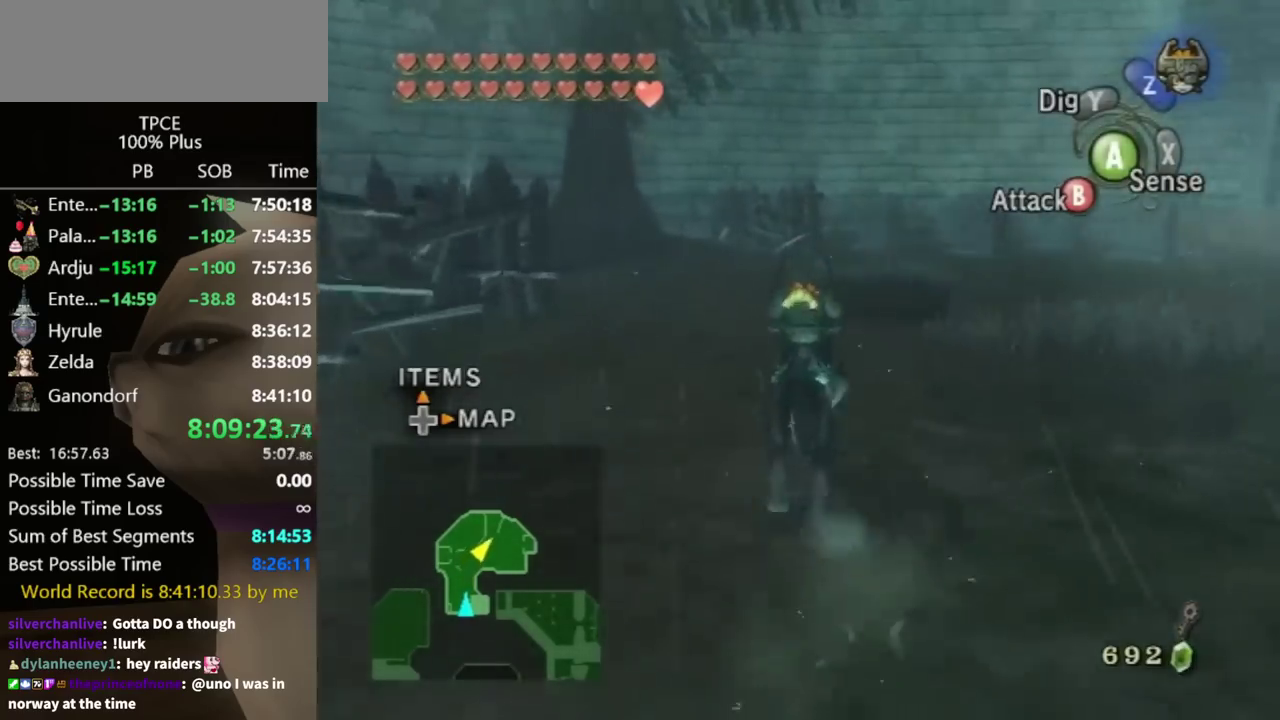
{"buttons": ["A"], "left_stick": "up", "right_stick": "center", "events": [[33, "A", "down"], [133, "A", "up"], [233, "A", "down"], [300, "A", "up"], [367, "A", "down"], [433, "A", "up"], [500, "A", "down"]]}
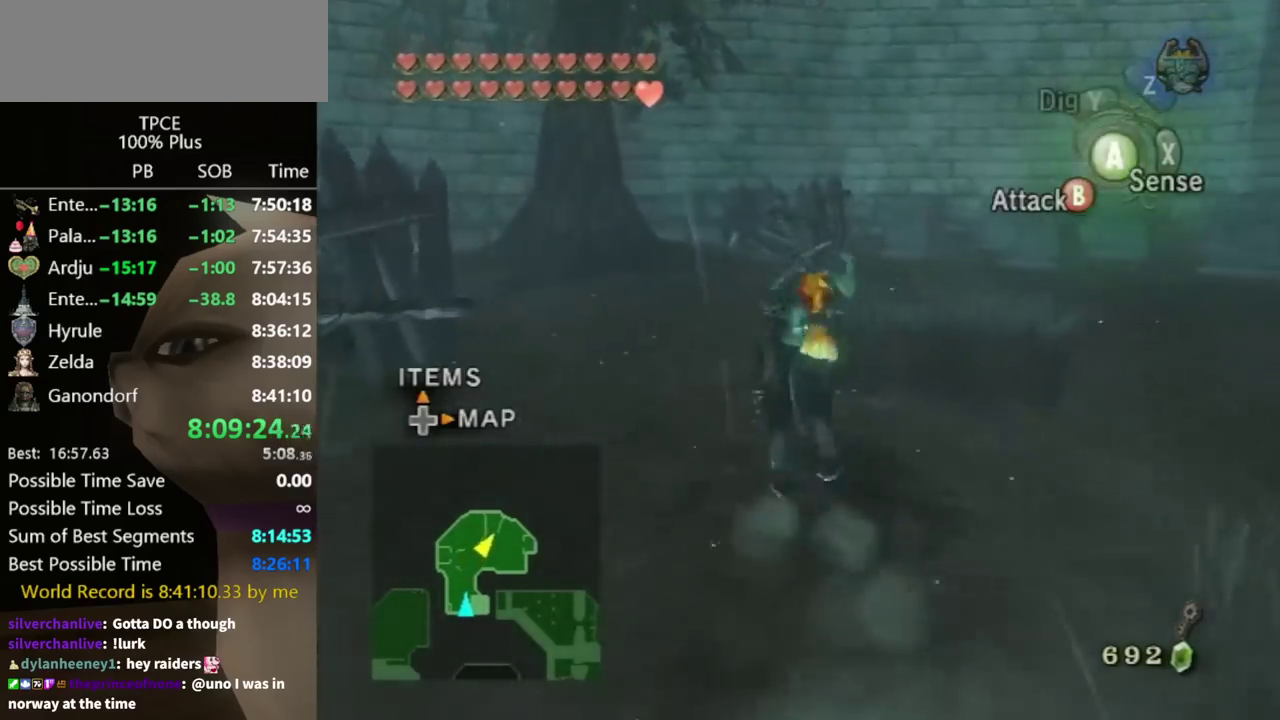
{"buttons": [], "left_stick": "up", "right_stick": "center", "events": [[67, "A", "up"]]}
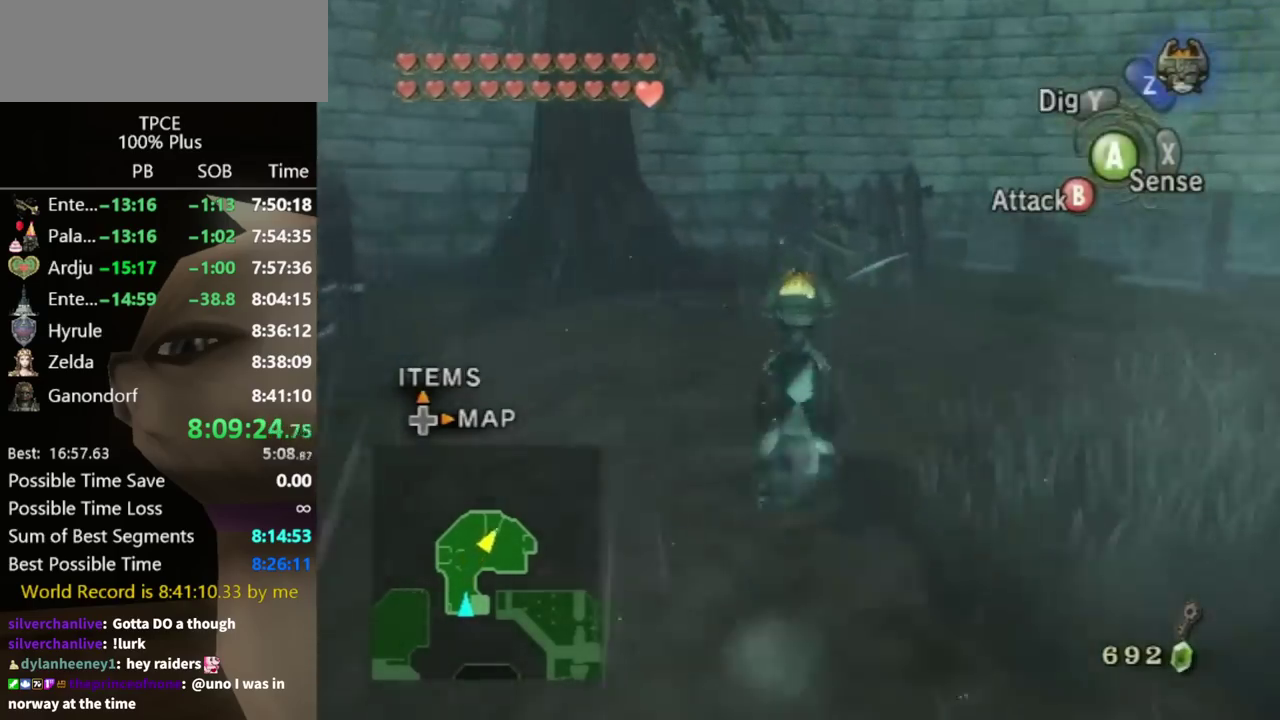
{"buttons": [], "left_stick": "up", "right_stick": "center", "events": []}
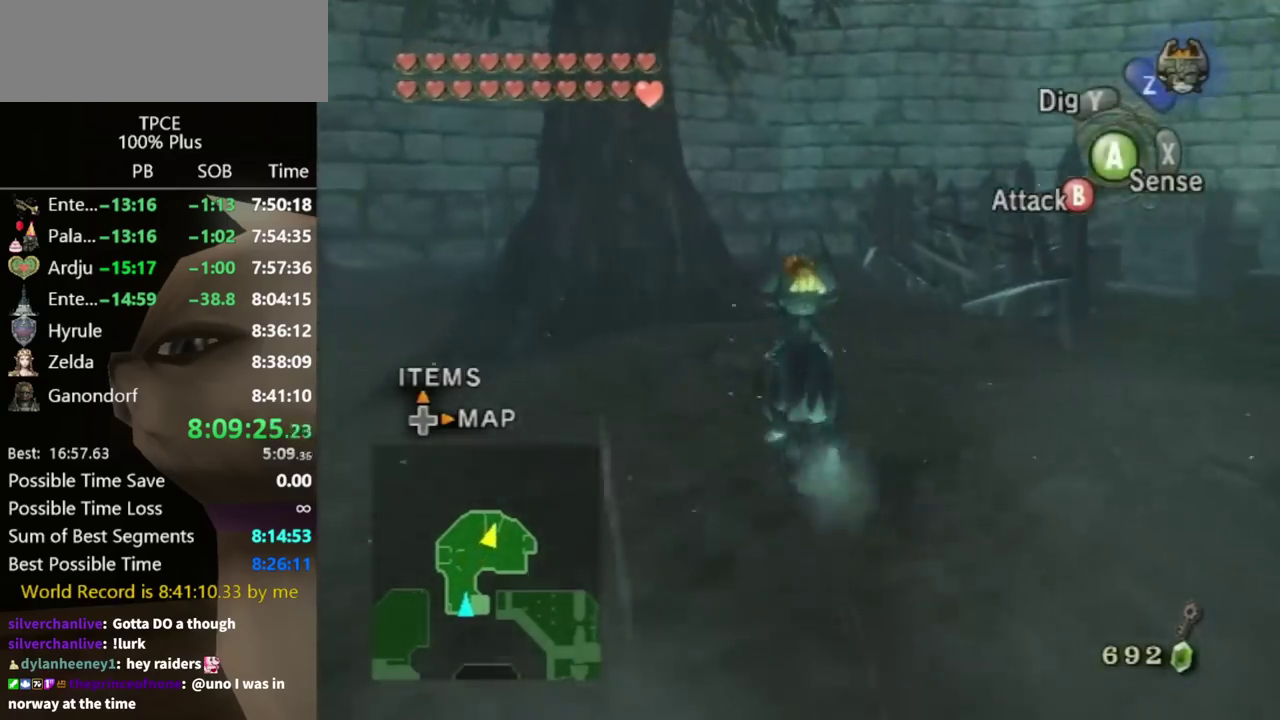
{"buttons": [], "left_stick": "center", "right_stick": "up", "events": [[467, "left_stick", "center"], [467, "right_stick", "up"]]}